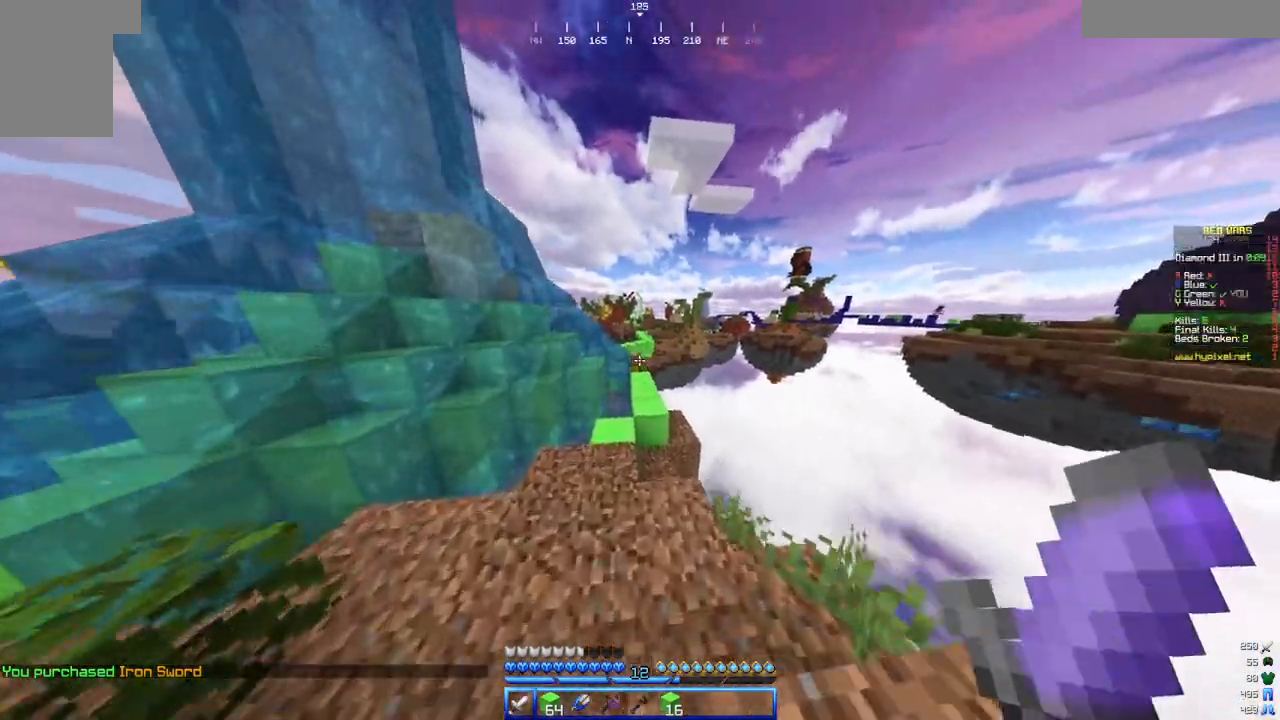
Gameplay with keyboard and mouse; each line is a JSON object with the keys and mouse buttons held at the frame after it. "events" lists presses ("down") and releases ("up") of "a", "d", "s", "w", "mouse_left" and "mouse_right" between this image and that frame as [ms after this image, input, new state], when the widget could be followed in between. "mouse_left", "mouse_right" = the "left", "right" buttons of the "mouse" list. No other keys are recorded. Fast repeated clicks can show as one long hold. Mouse movement is not recorded.
{"keys": ["w"], "mouse": [], "events": []}
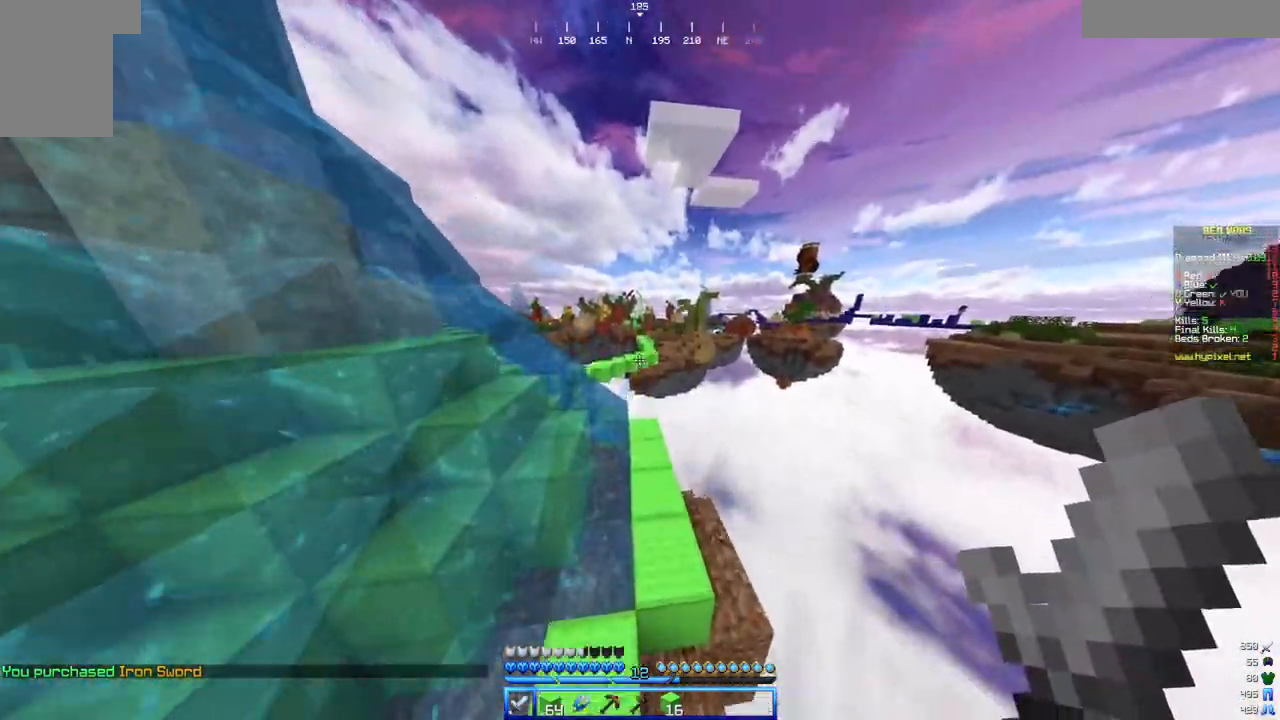
{"keys": ["w"], "mouse": [], "events": [[233, "d", "down"], [483, "d", "up"]]}
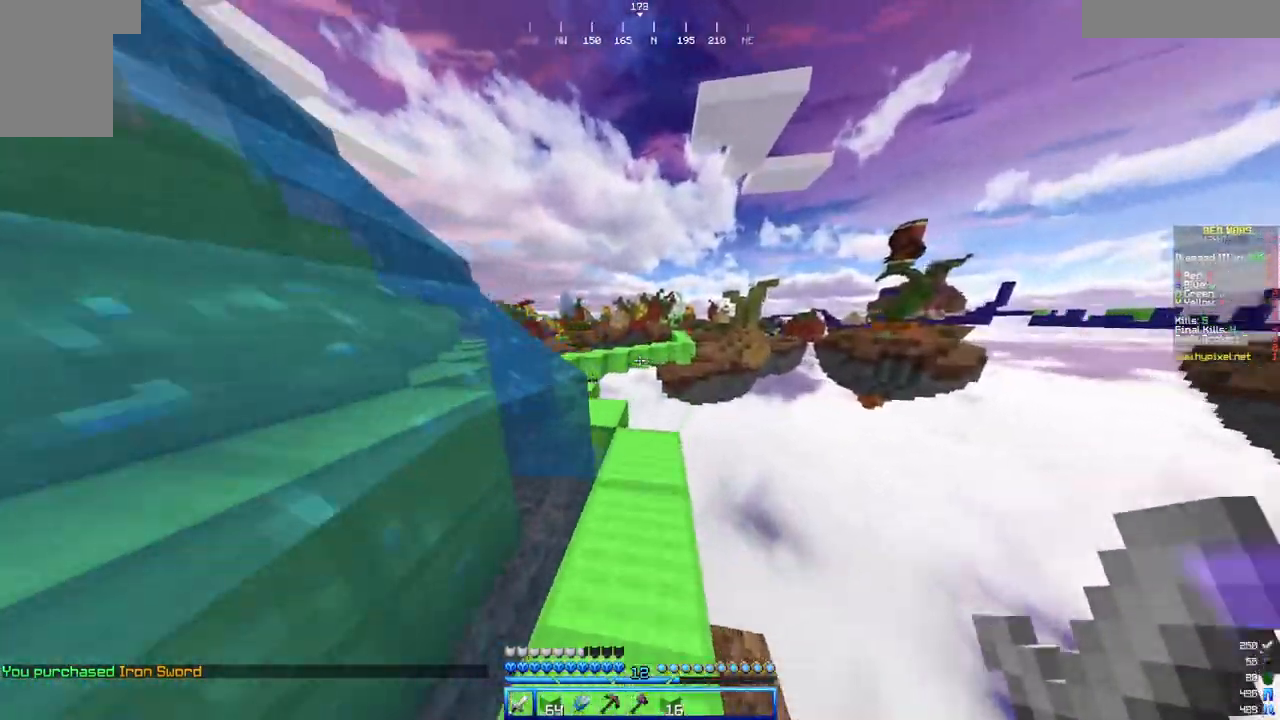
{"keys": ["a", "w"], "mouse": [], "events": [[400, "a", "down"]]}
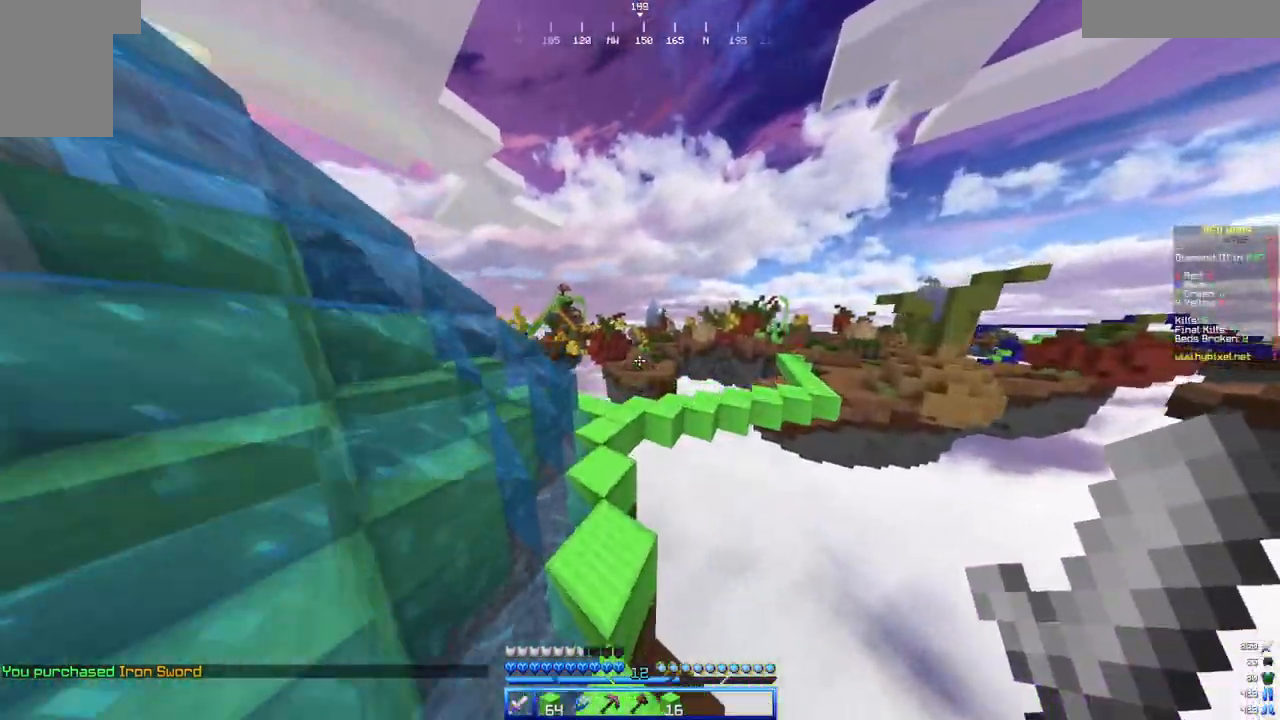
{"keys": ["a", "w"], "mouse": [], "events": [[50, "a", "up"], [150, "a", "down"], [350, "a", "up"], [400, "a", "down"]]}
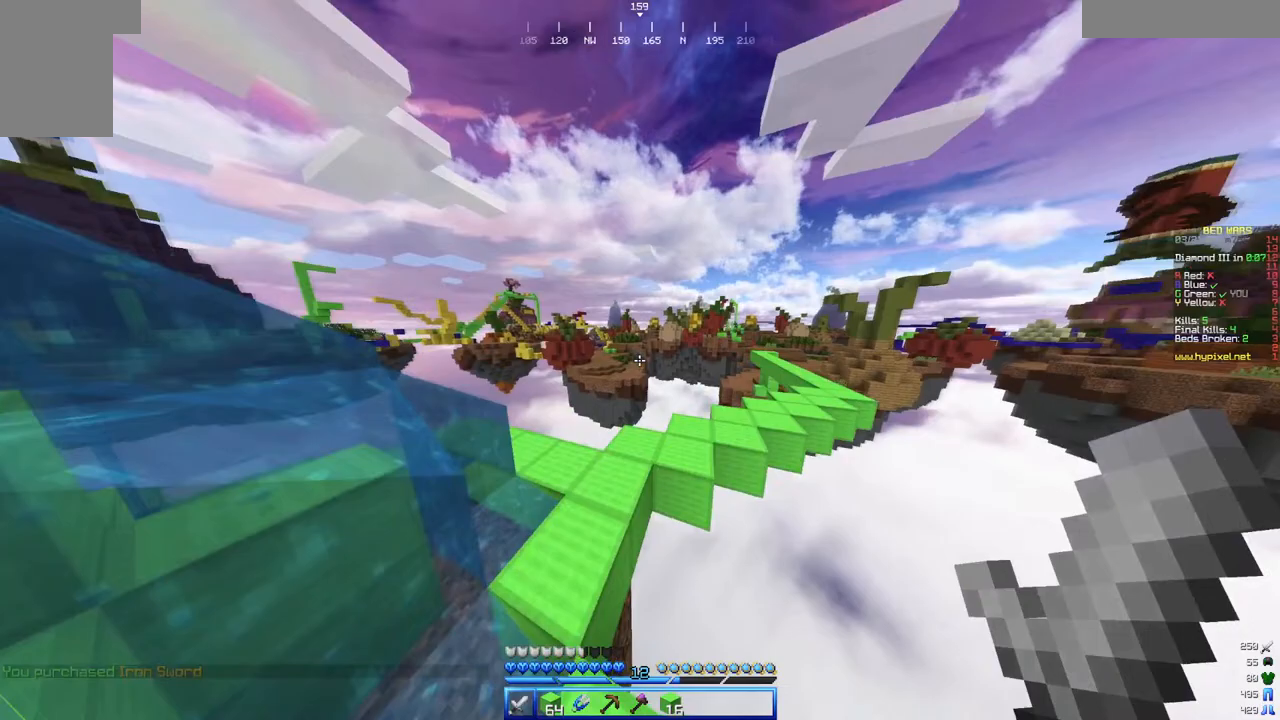
{"keys": ["w"], "mouse": [], "events": [[150, "a", "up"], [167, "w", "up"], [417, "w", "down"]]}
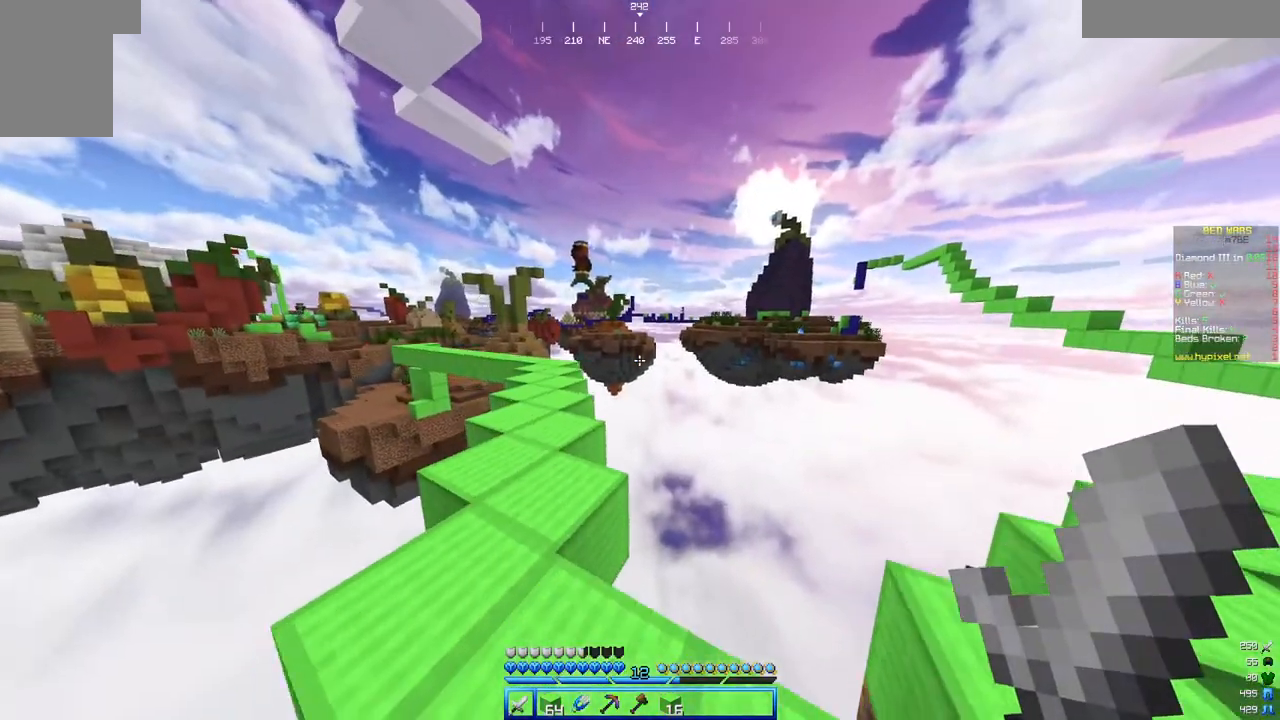
{"keys": ["w"], "mouse": [], "events": [[283, "a", "down"], [433, "a", "up"]]}
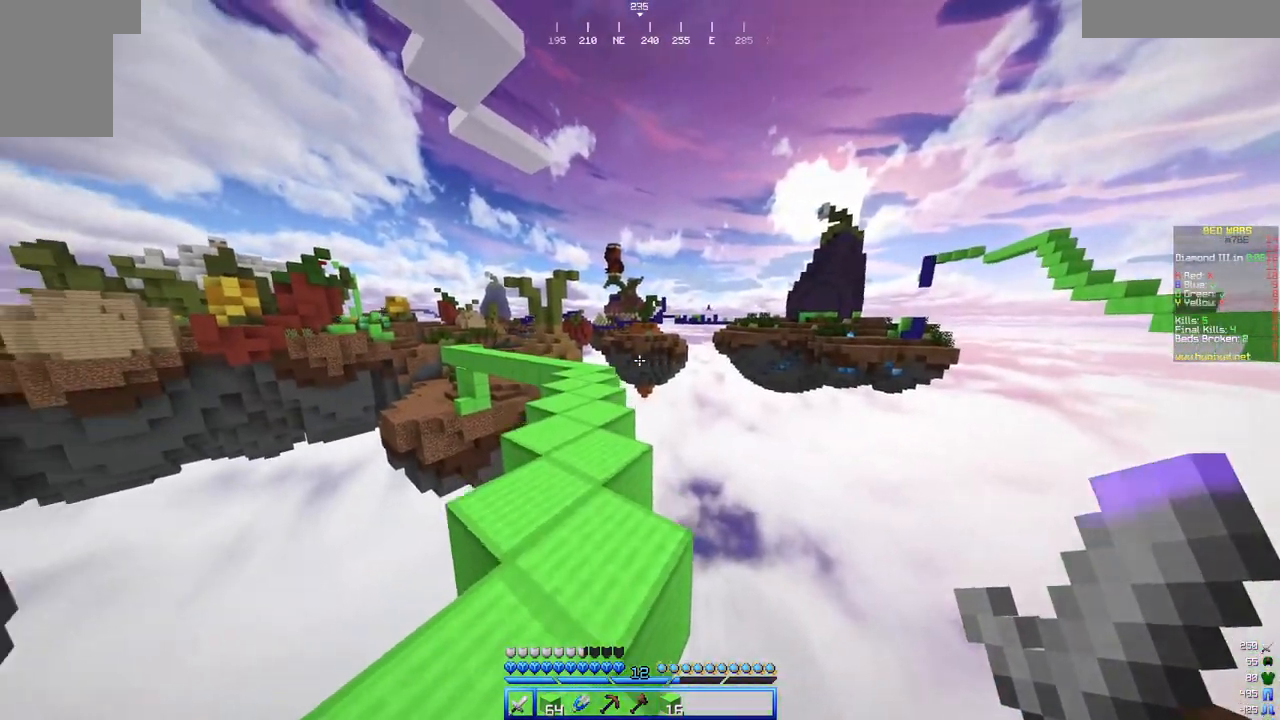
{"keys": ["a", "w"], "mouse": [], "events": [[400, "a", "down"]]}
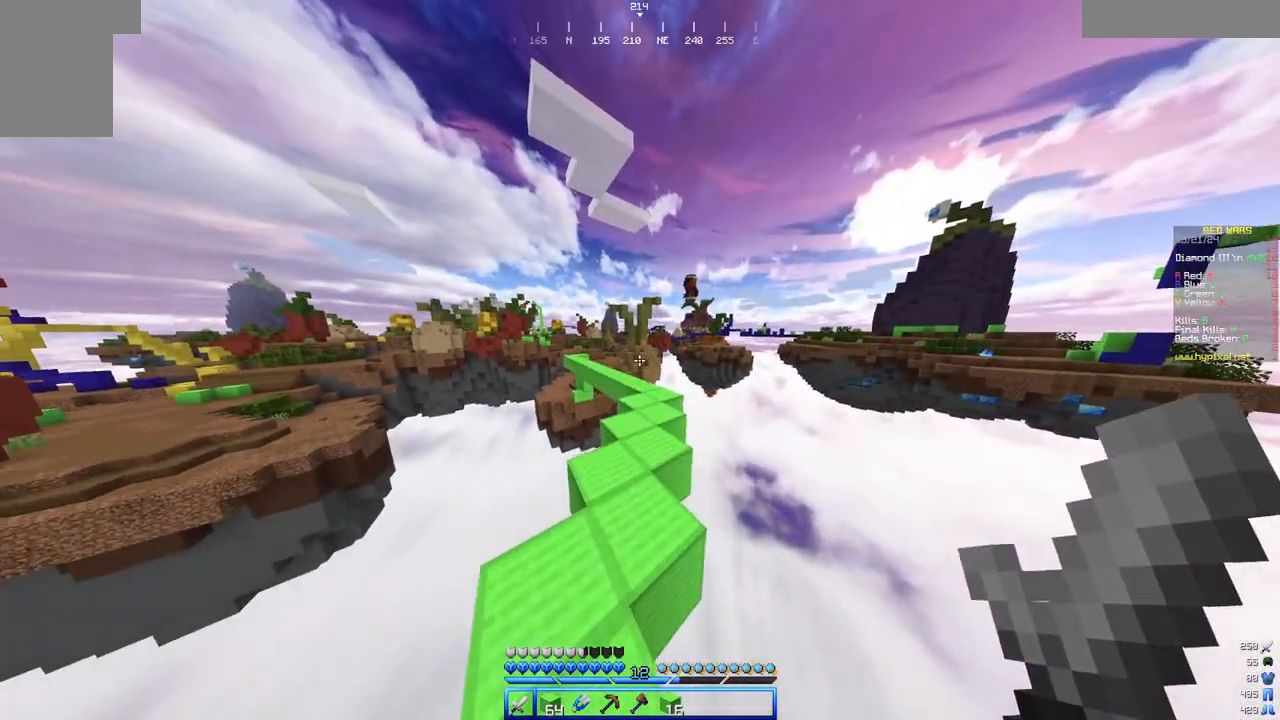
{"keys": ["w"], "mouse": [], "events": [[100, "a", "up"], [300, "d", "down"], [450, "d", "up"]]}
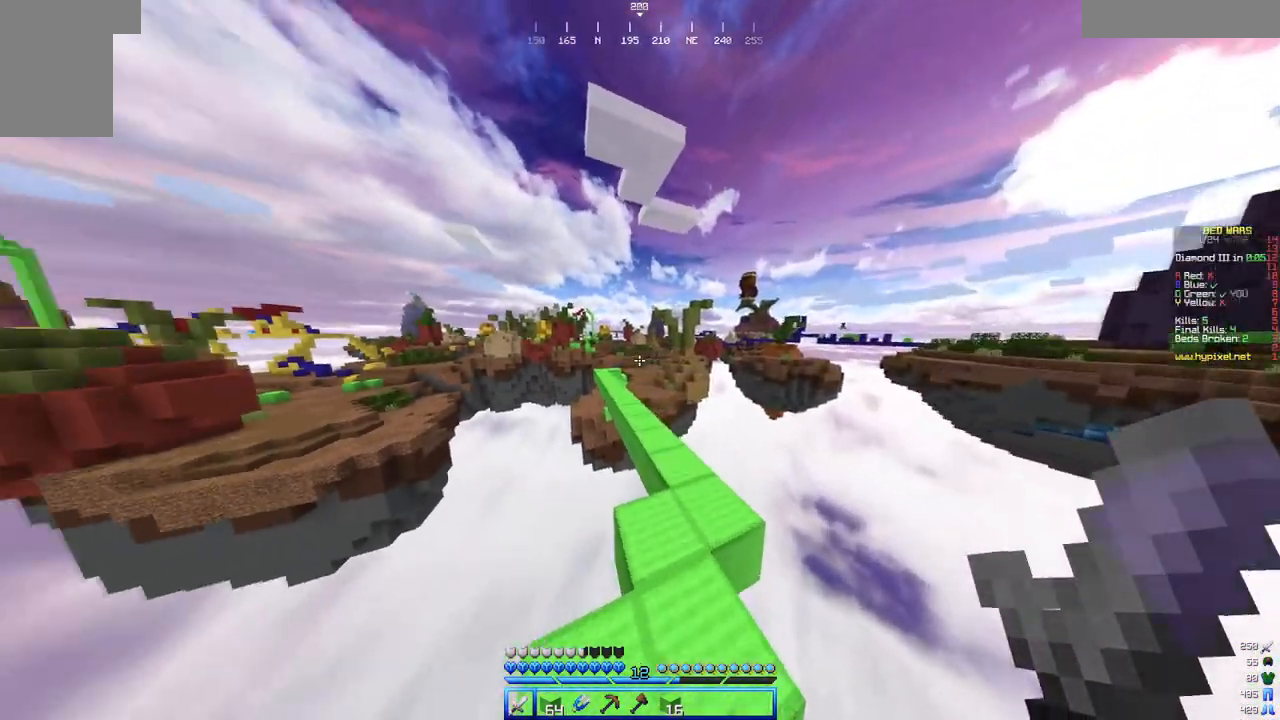
{"keys": ["d", "w"], "mouse": [], "events": [[50, "a", "down"], [217, "a", "up"], [217, "d", "down"]]}
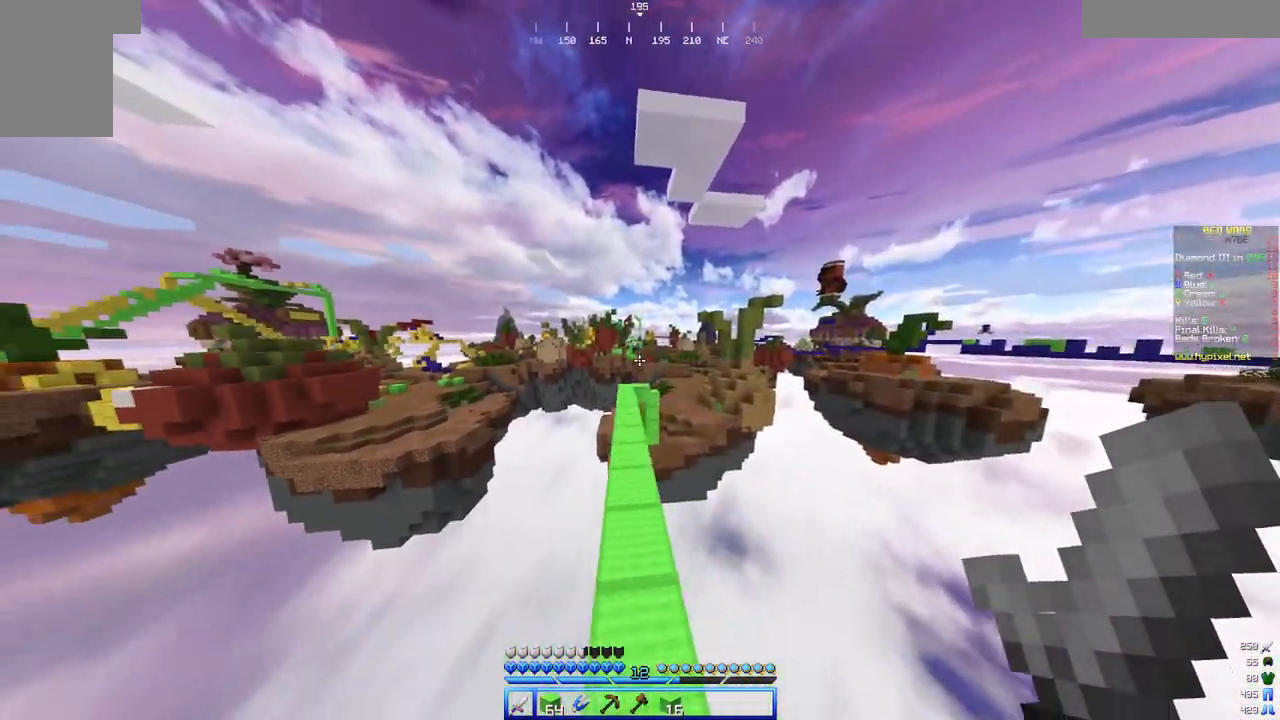
{"keys": ["w"], "mouse": [], "events": [[33, "a", "down"], [33, "d", "up"], [333, "a", "up"]]}
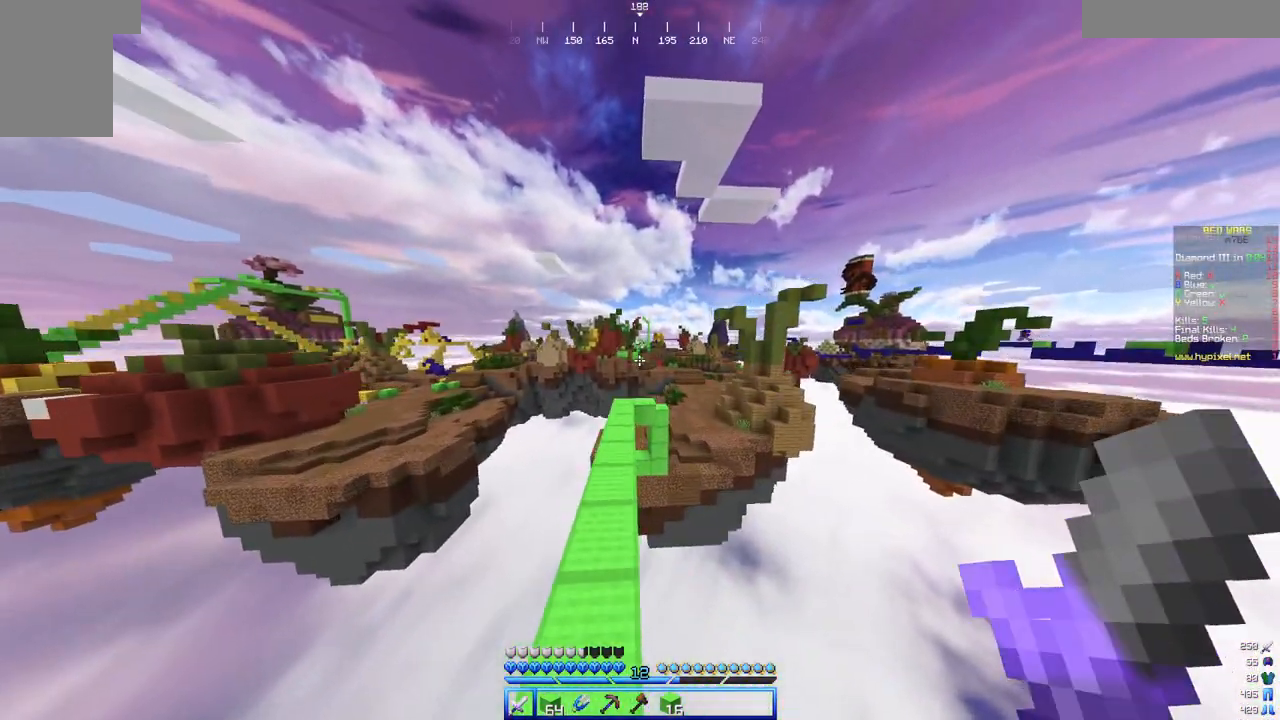
{"keys": ["a", "w"], "mouse": [], "events": [[50, "a", "down"], [150, "a", "up"], [400, "a", "down"]]}
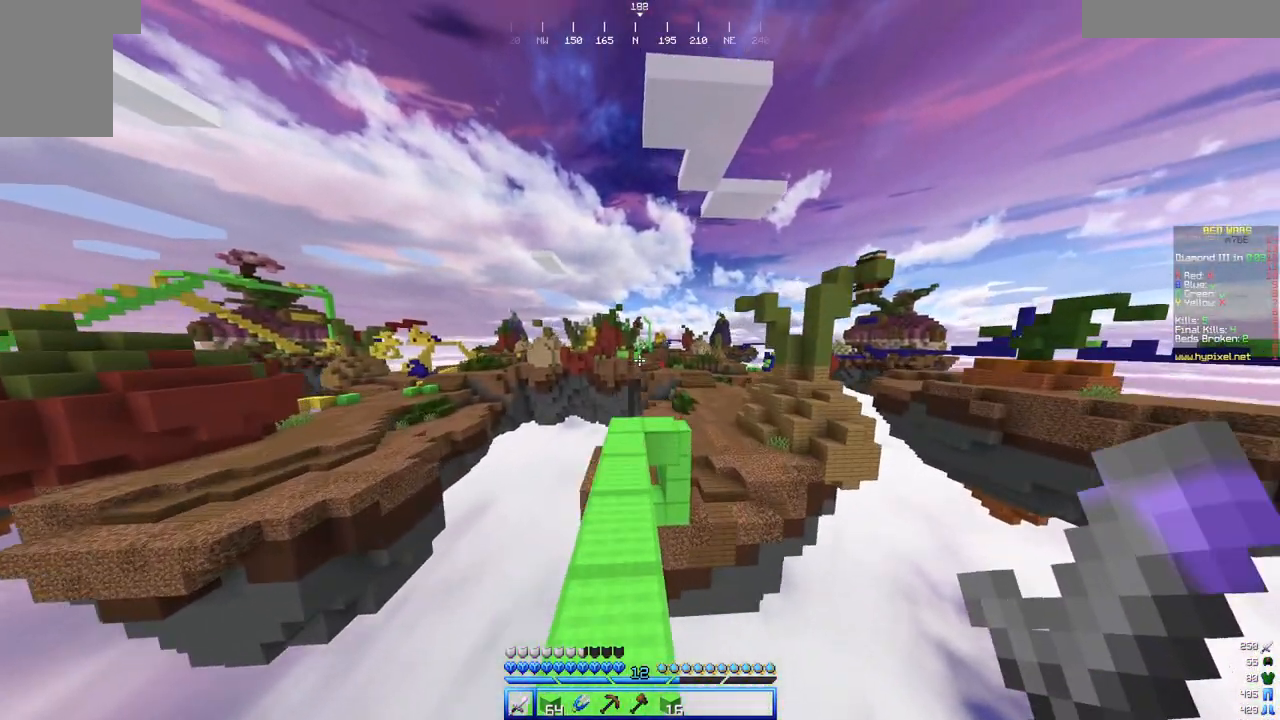
{"keys": ["w"], "mouse": [], "events": [[50, "a", "up"]]}
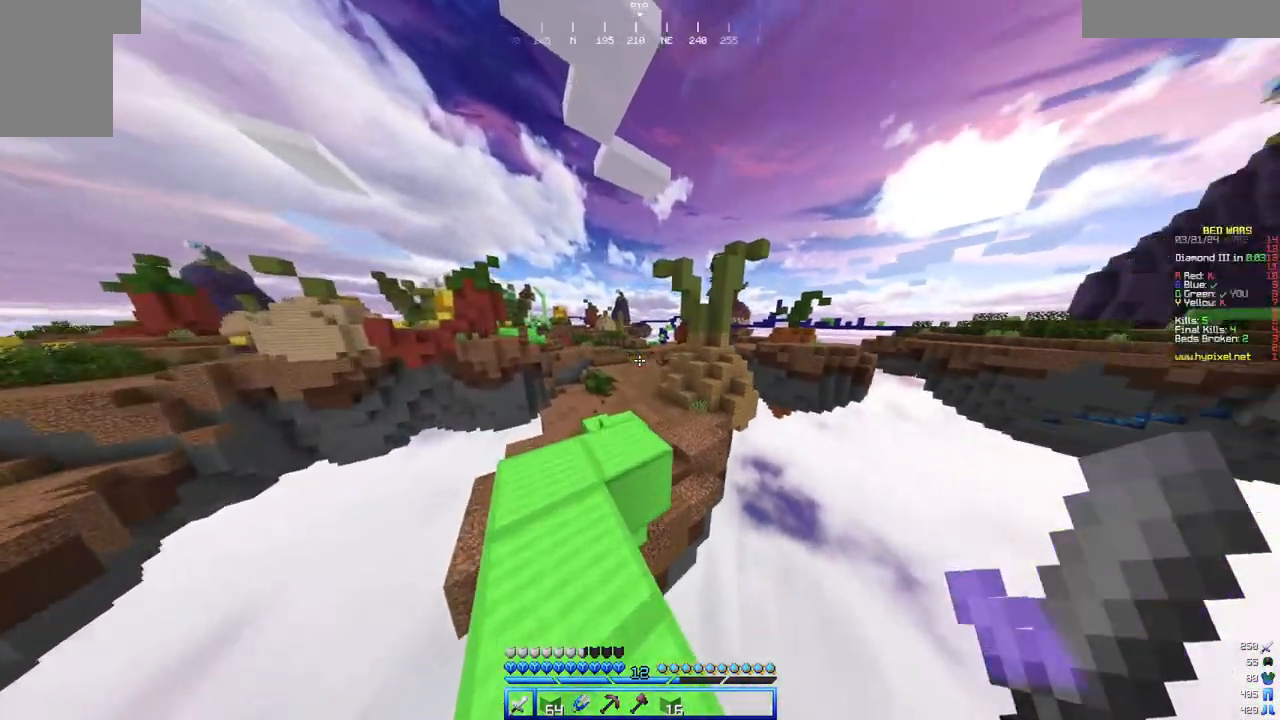
{"keys": ["w"], "mouse": [], "events": []}
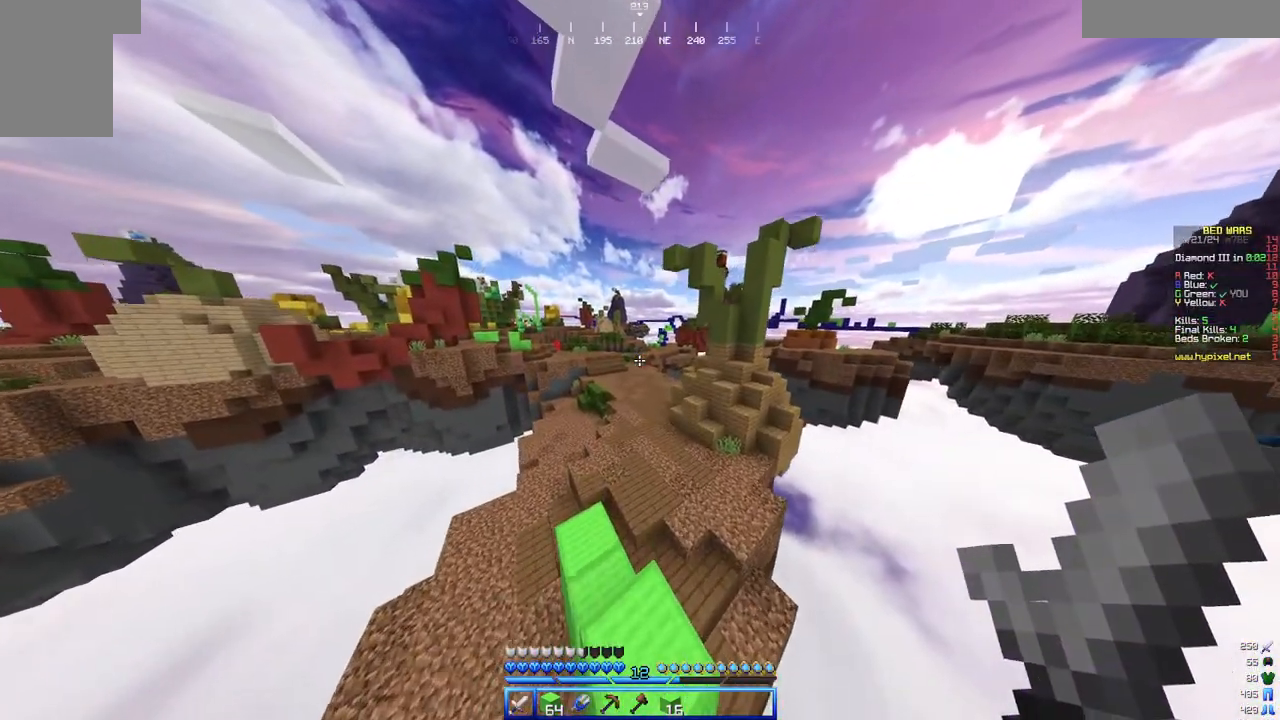
{"keys": ["w"], "mouse": [], "events": [[233, "a", "down"], [433, "a", "up"]]}
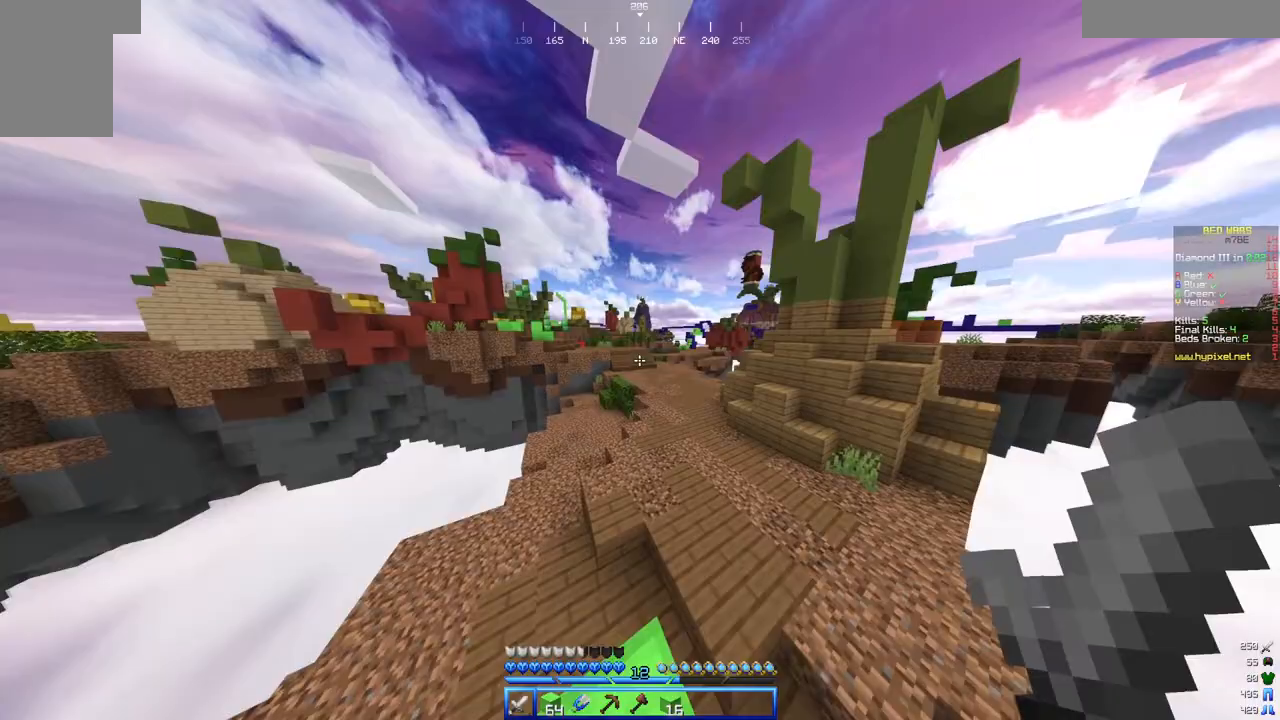
{"keys": ["w"], "mouse": [], "events": []}
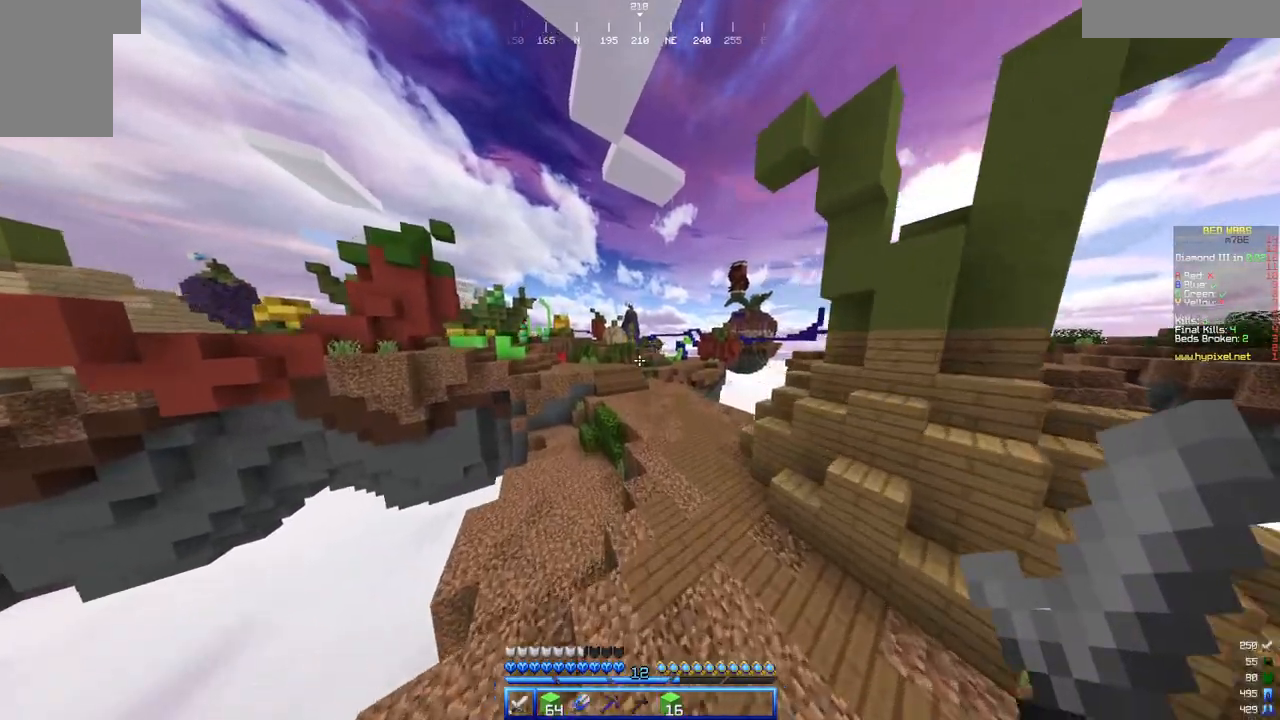
{"keys": ["w"], "mouse": [], "events": []}
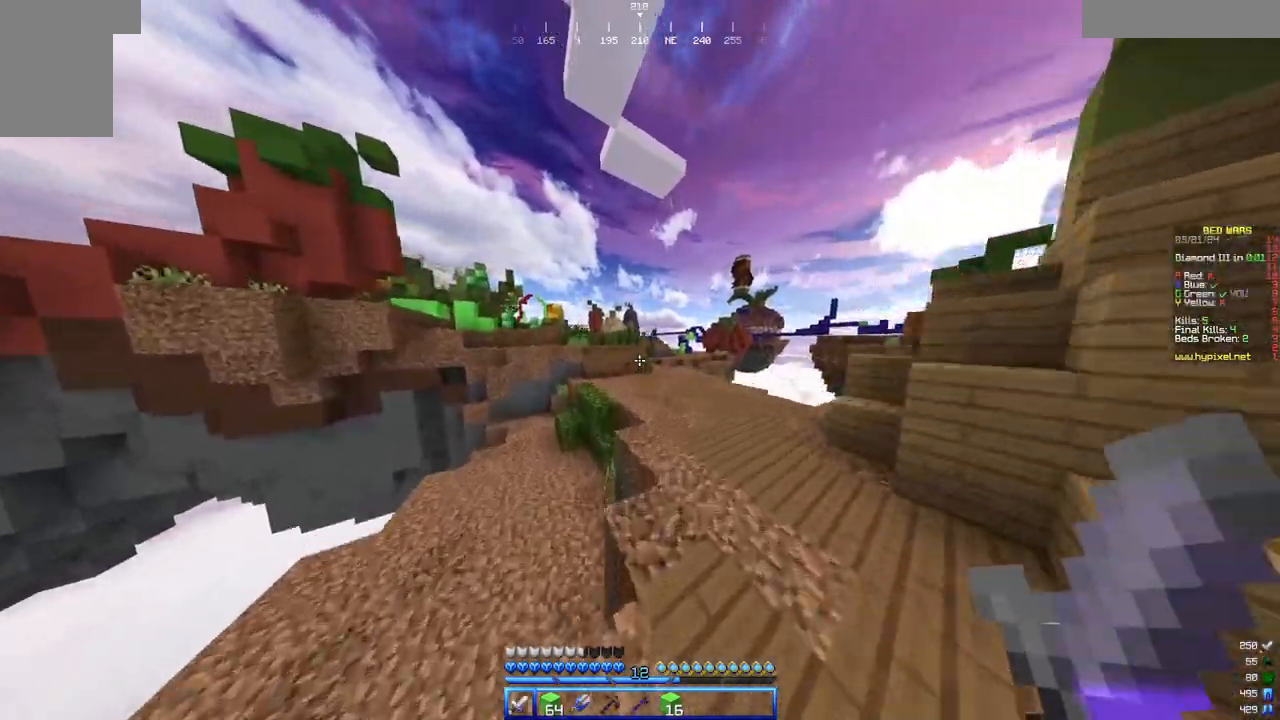
{"keys": ["w"], "mouse": [], "events": [[67, "d", "down"], [267, "d", "up"]]}
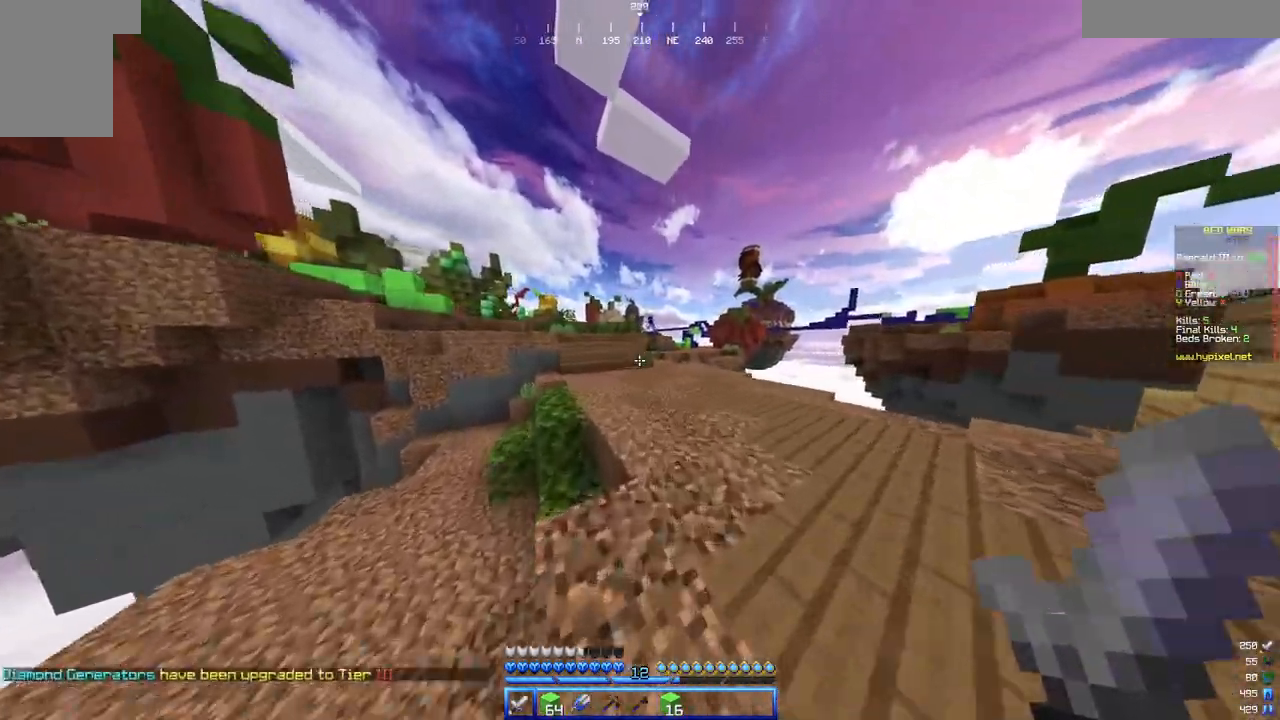
{"keys": ["w"], "mouse": [], "events": []}
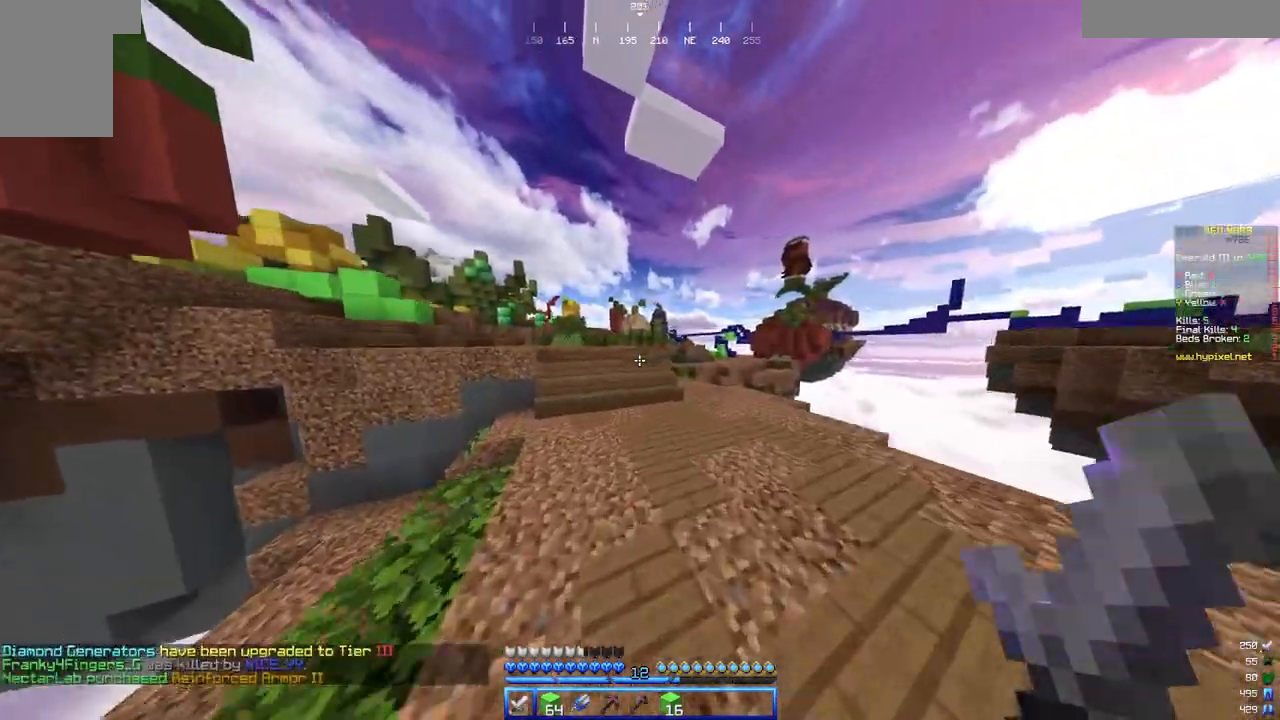
{"keys": ["a", "w"], "mouse": []}
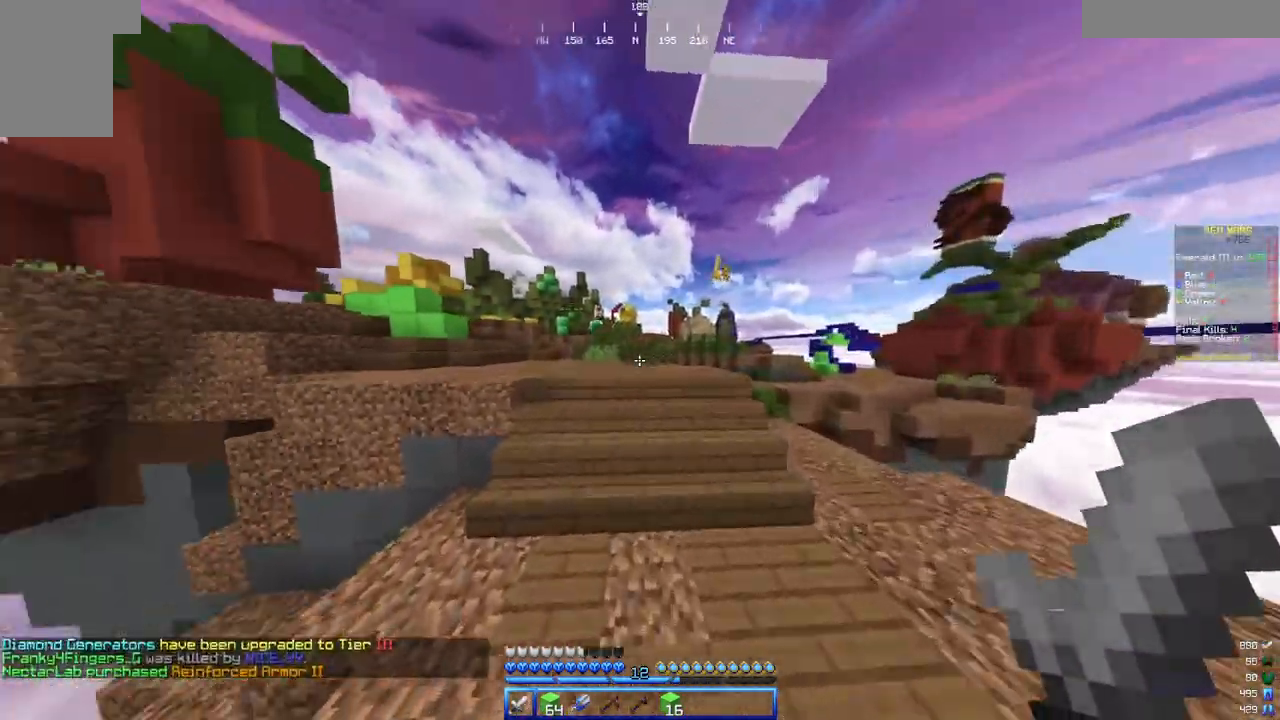
{"keys": ["w"], "mouse": [], "events": [[250, "a", "up"]]}
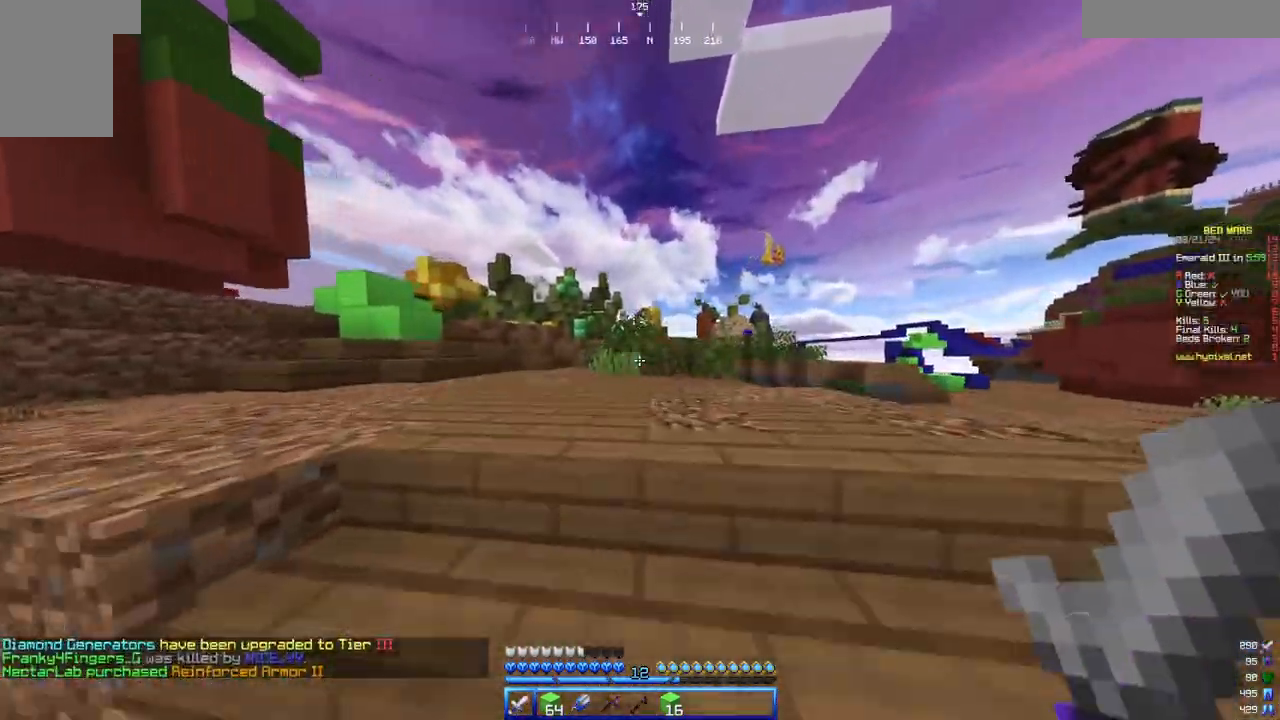
{"keys": ["a", "w"], "mouse": []}
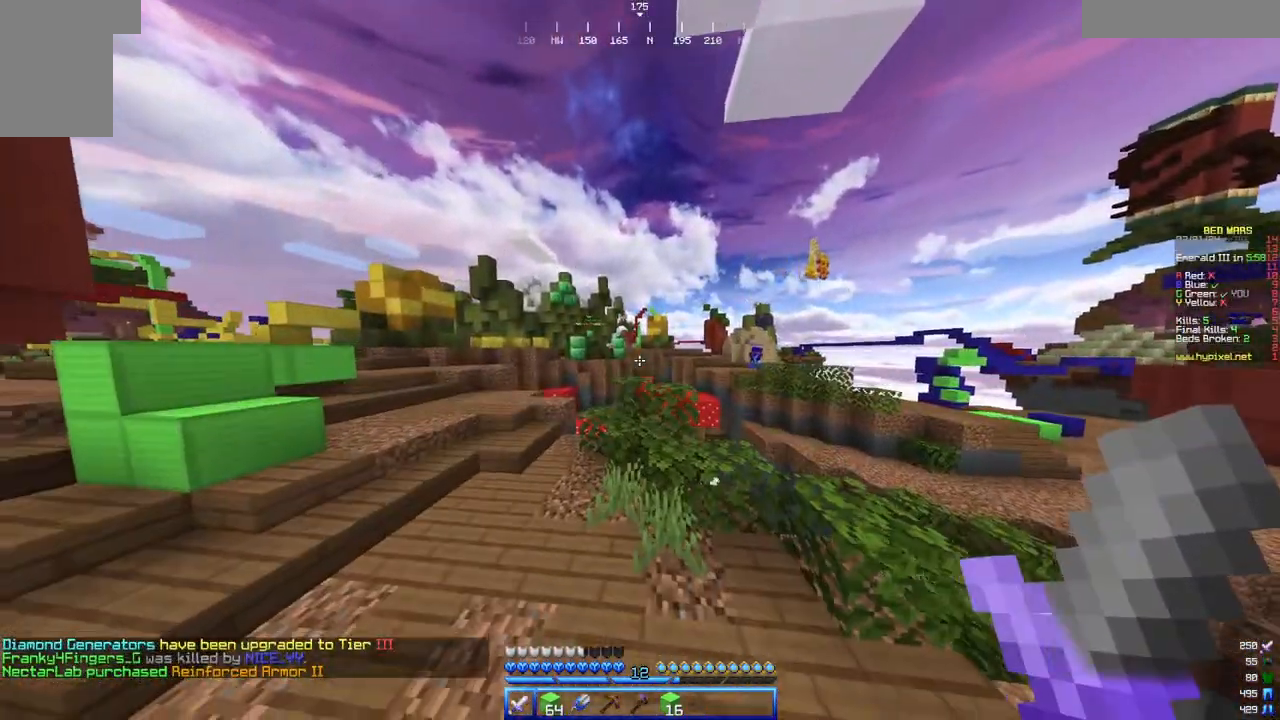
{"keys": ["a", "w"], "mouse": [], "events": []}
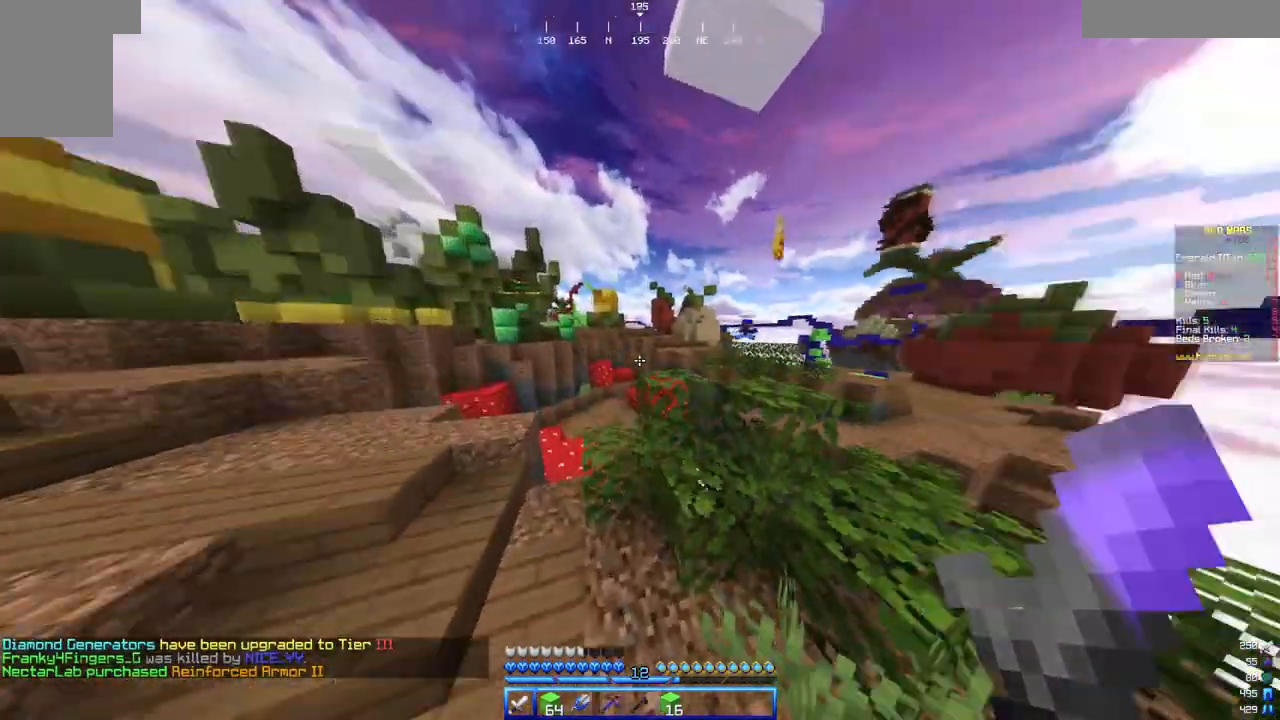
{"keys": ["a", "w"], "mouse": [], "events": [[50, "a", "up"], [50, "d", "down"], [250, "a", "down"], [283, "d", "up"], [350, "a", "up"], [500, "a", "down"]]}
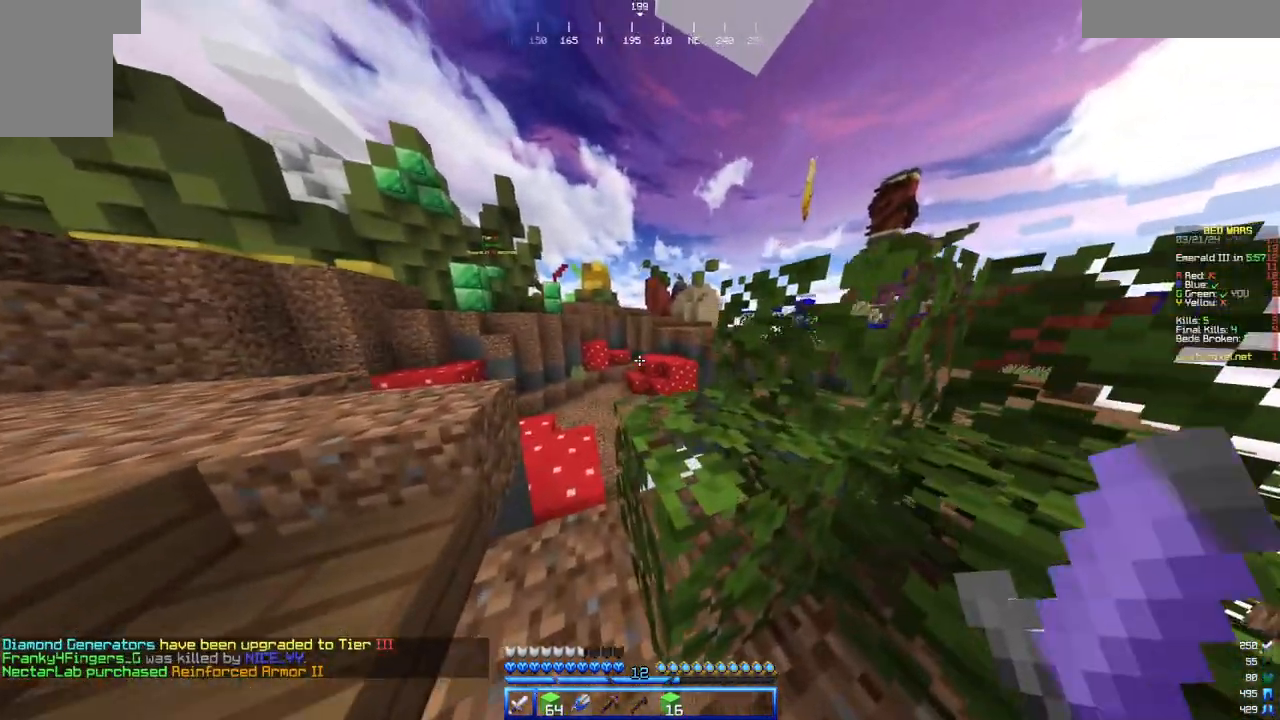
{"keys": ["a", "w"], "mouse": [], "events": []}